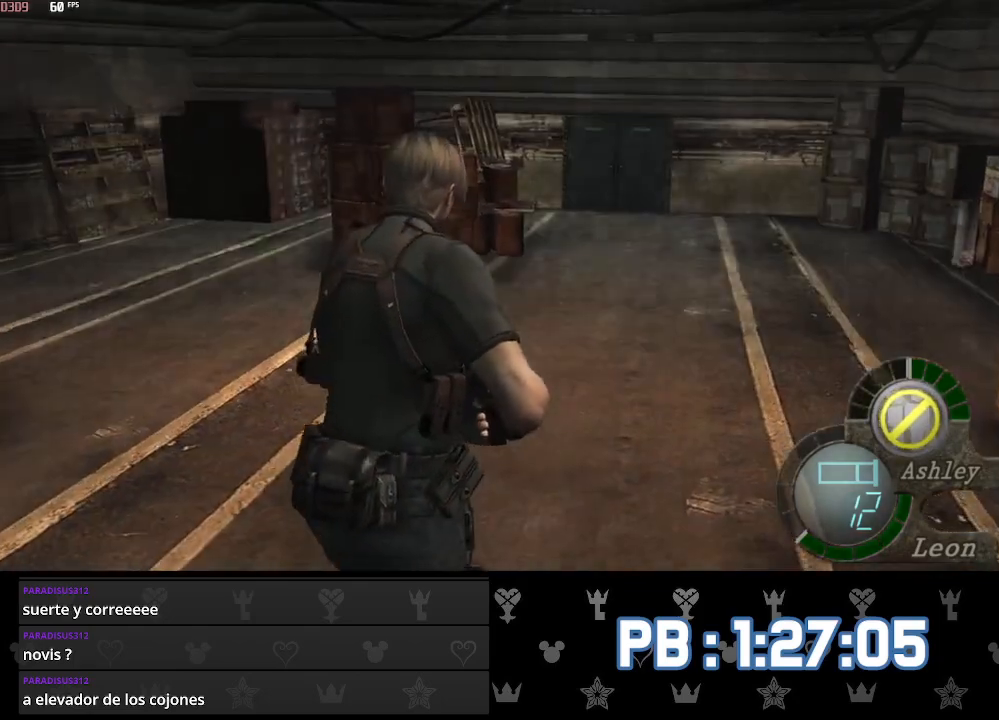
Gameplay with a controller (PlayStation layout); each line is a JSON object with the inputs held at the frame after it. "events" lists button and stick changes between this image and that frame as [ms after this image, input, new state], when the widget could be followed in between. Not read: TOUCHPAD.
{"buttons": [], "left_stick": "up", "right_stick": "center", "events": []}
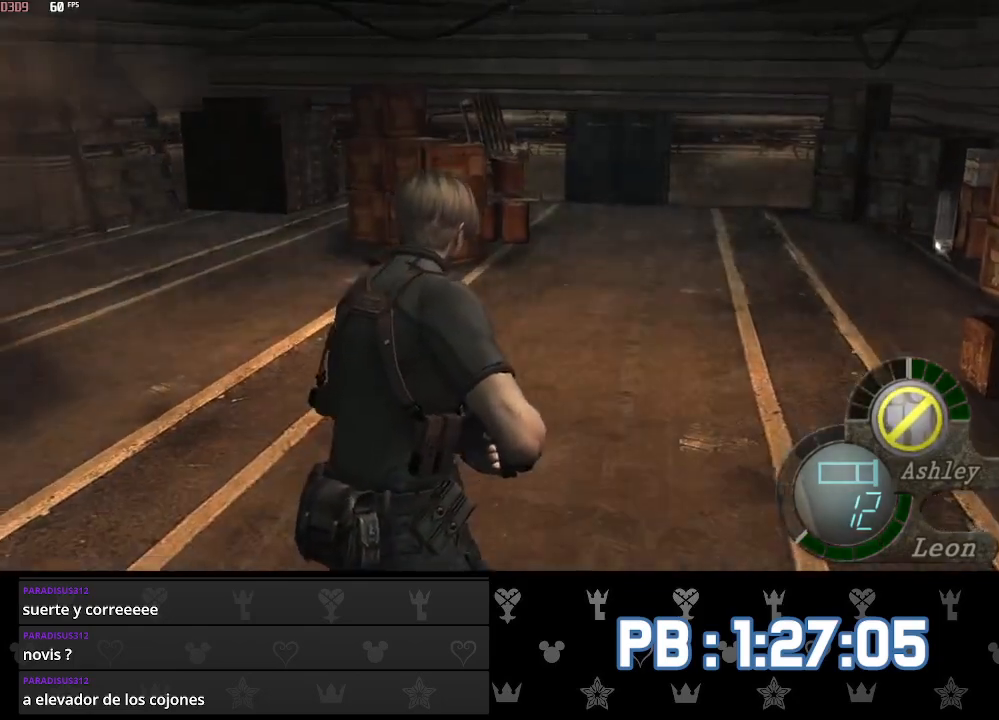
{"buttons": [], "left_stick": "up", "right_stick": "center", "events": []}
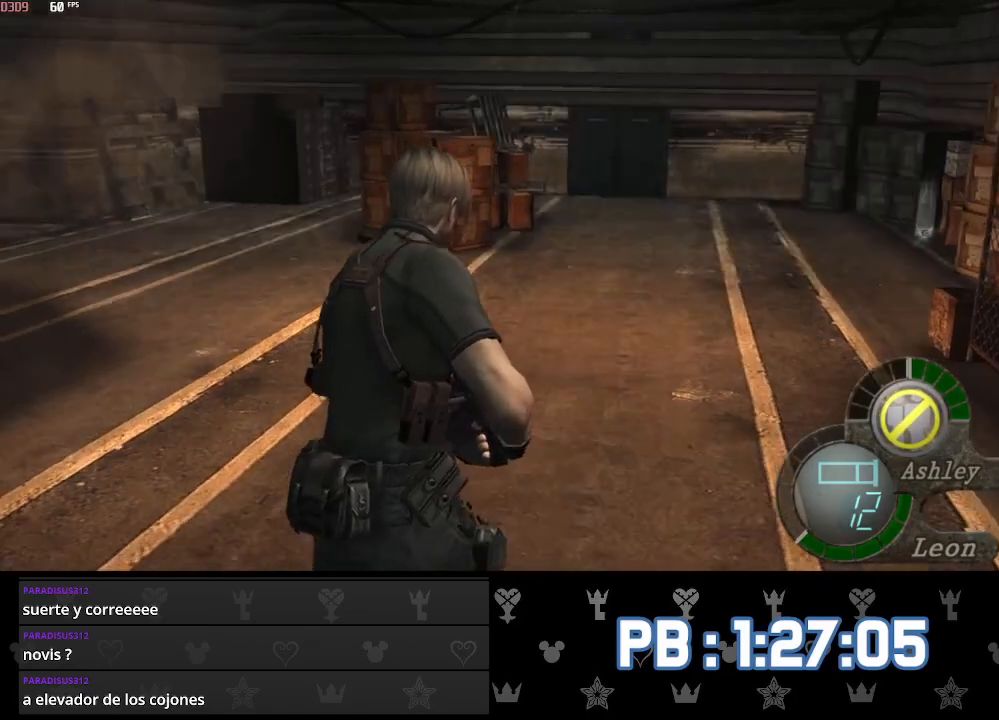
{"buttons": [], "left_stick": "up", "right_stick": "center", "events": []}
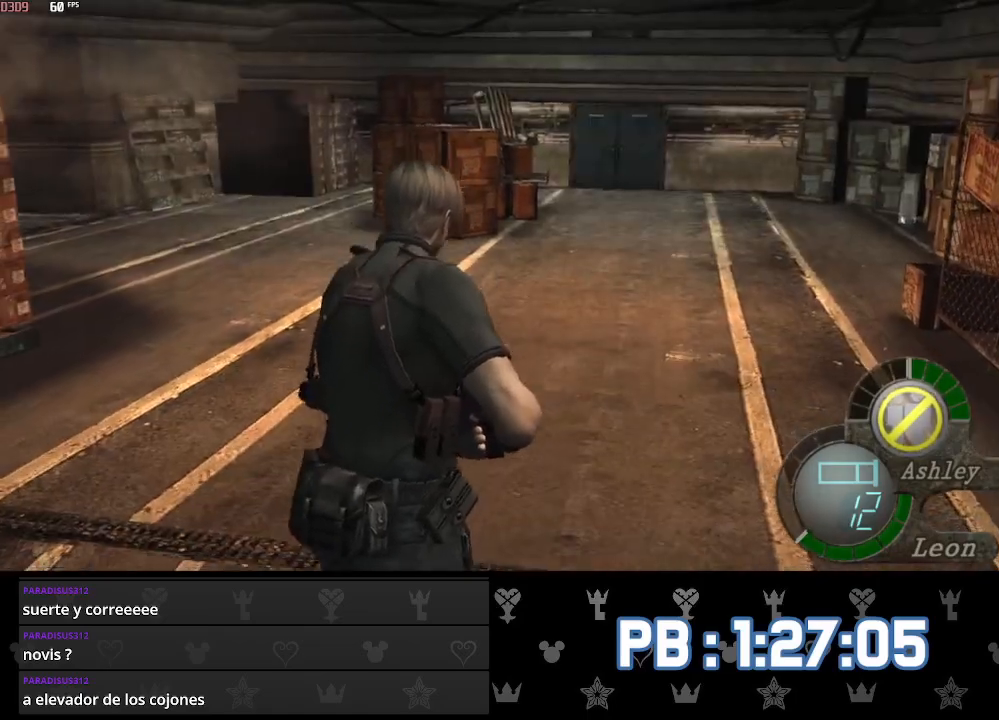
{"buttons": [], "left_stick": "up", "right_stick": "center", "events": []}
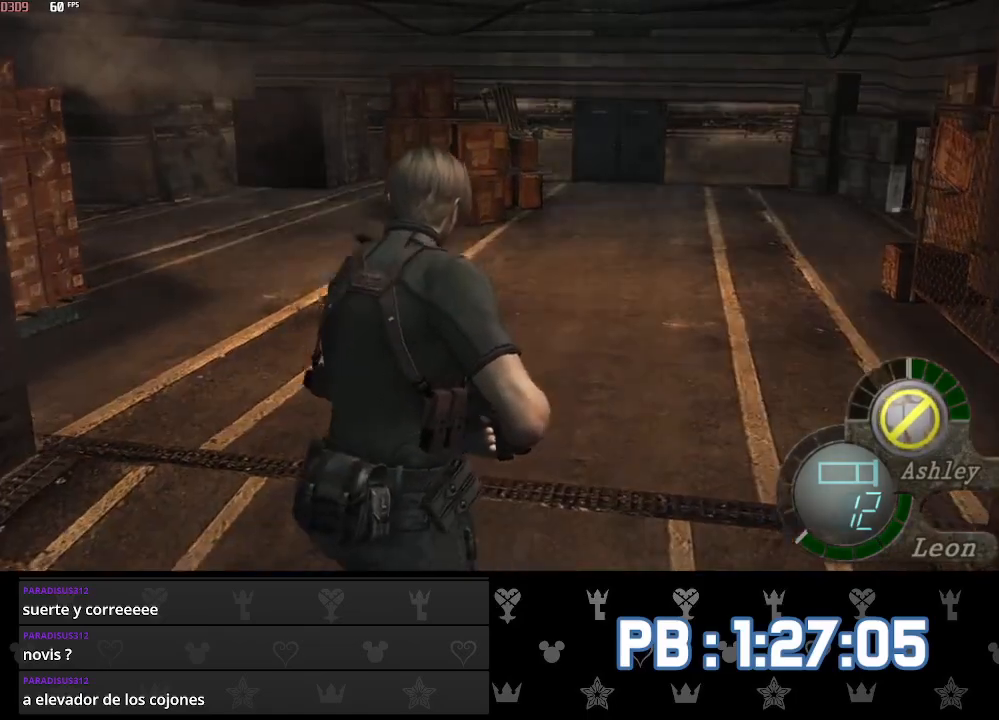
{"buttons": [], "left_stick": "up", "right_stick": "center", "events": []}
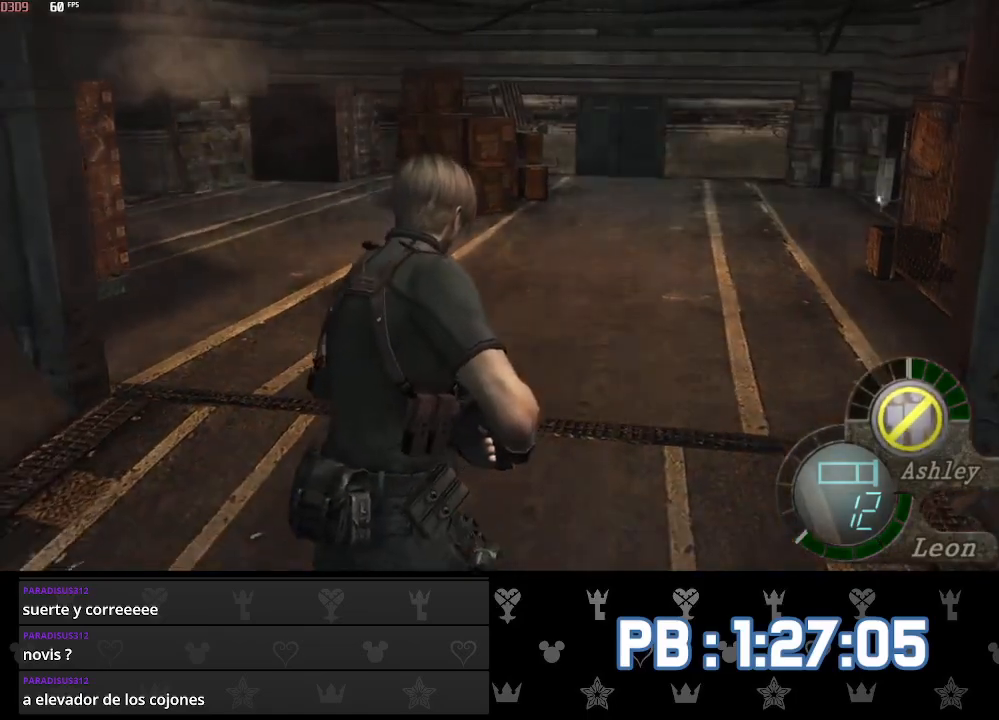
{"buttons": [], "left_stick": "up", "right_stick": "center", "events": []}
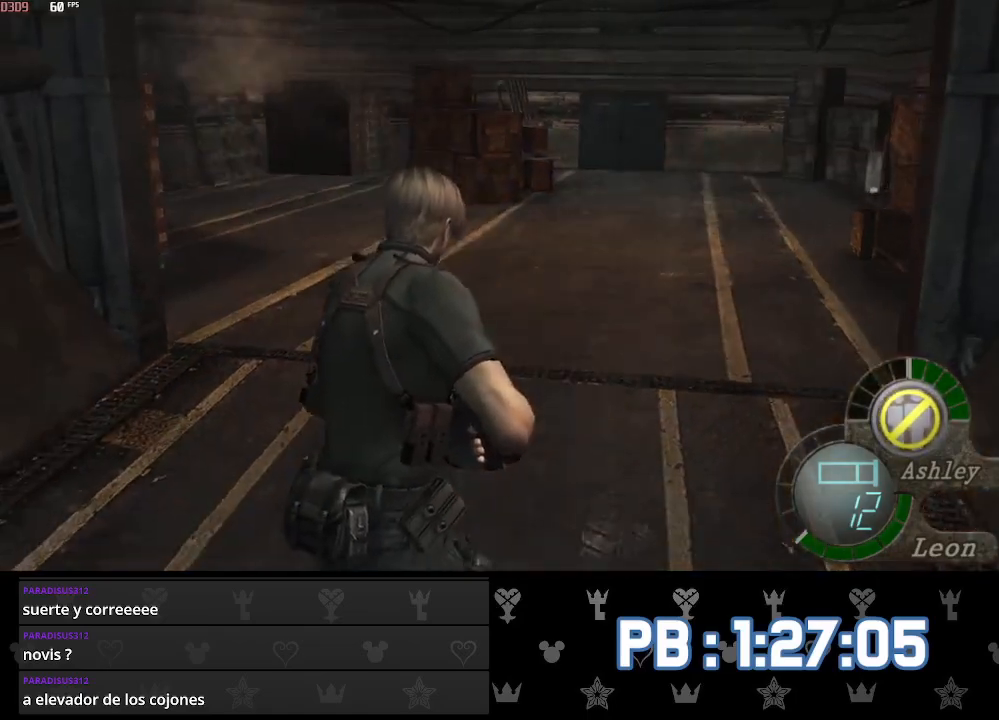
{"buttons": [], "left_stick": "up", "right_stick": "center", "events": []}
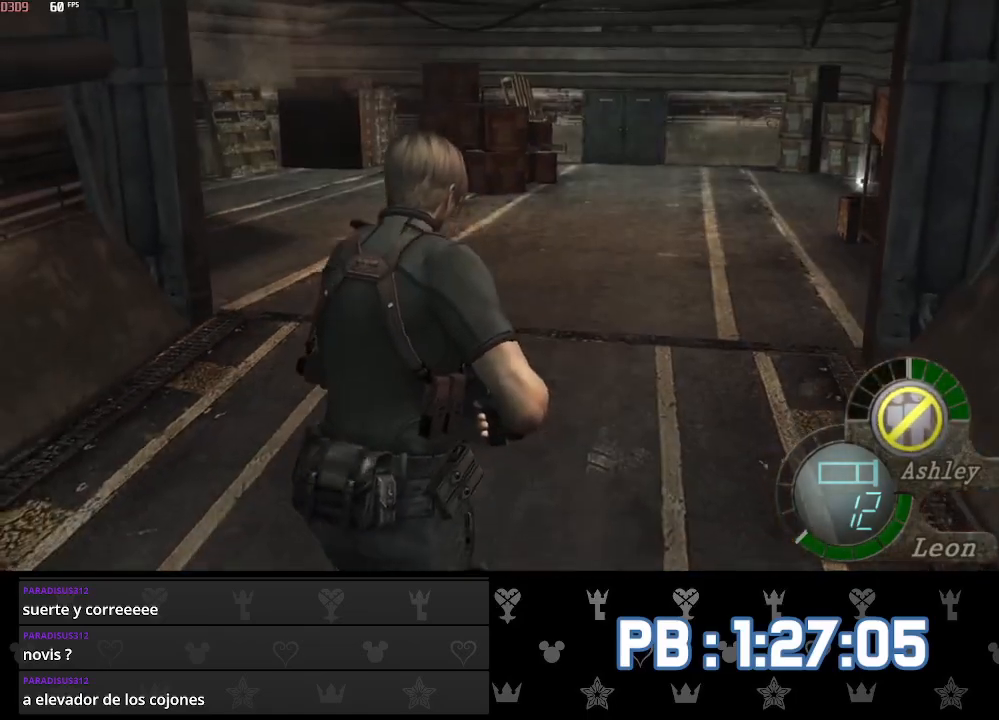
{"buttons": [], "left_stick": "up", "right_stick": "center", "events": []}
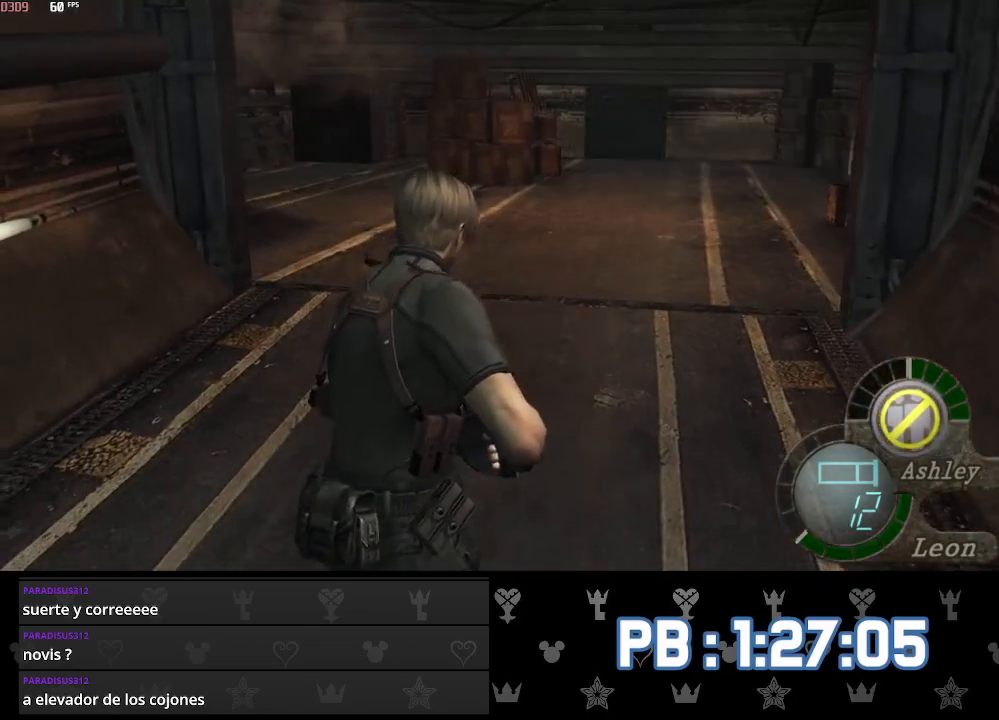
{"buttons": [], "left_stick": "up", "right_stick": "center", "events": []}
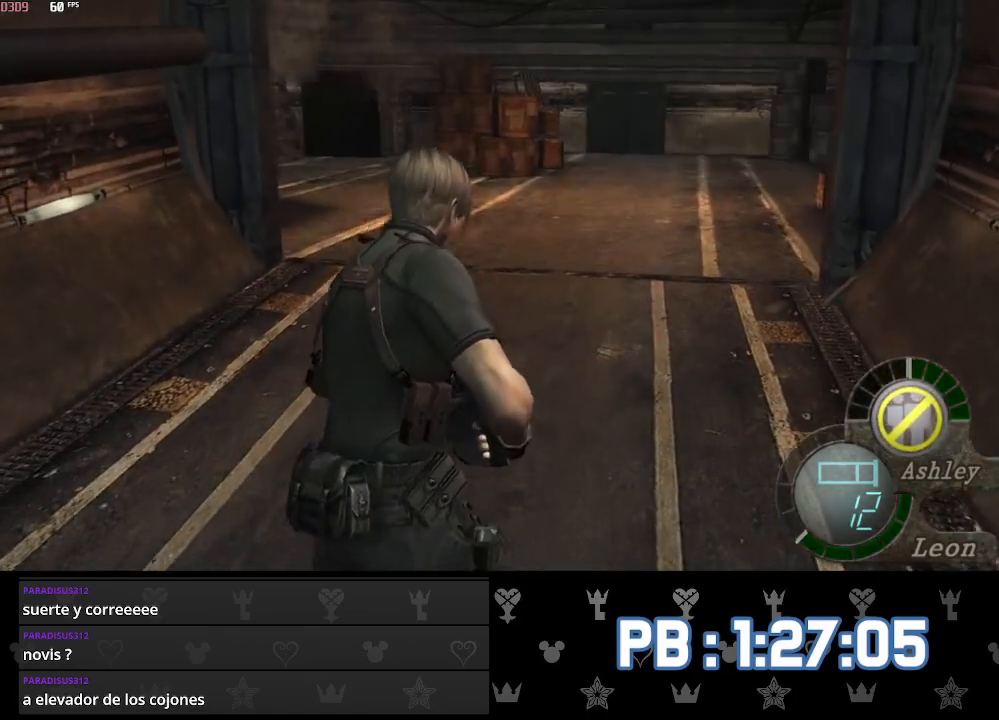
{"buttons": [], "left_stick": "up", "right_stick": "center", "events": []}
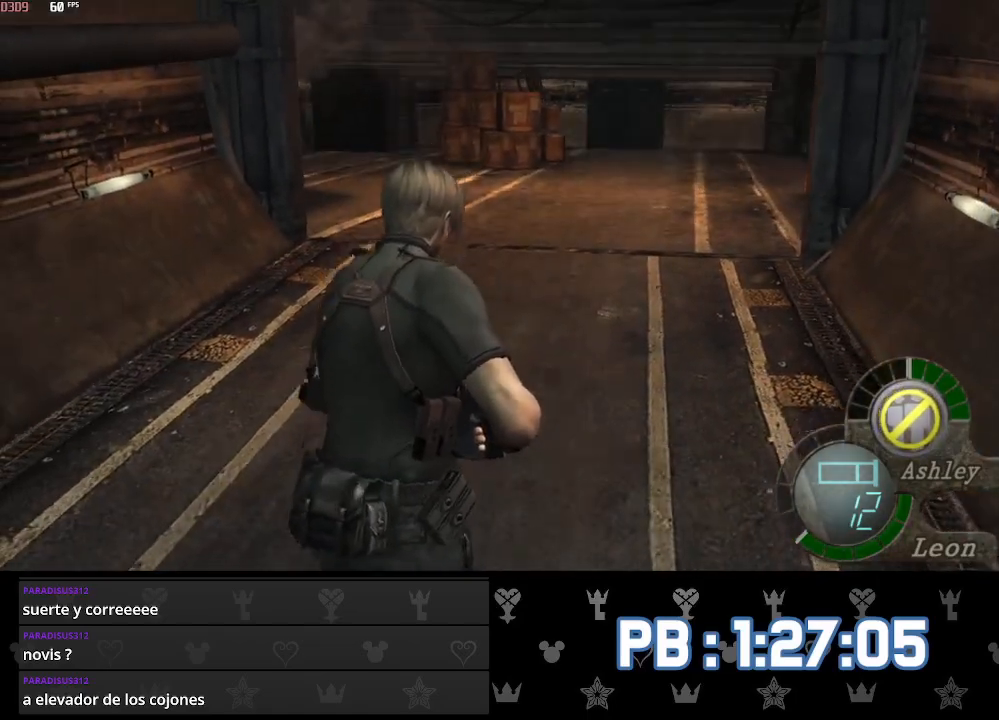
{"buttons": [], "left_stick": "up", "right_stick": "center", "events": []}
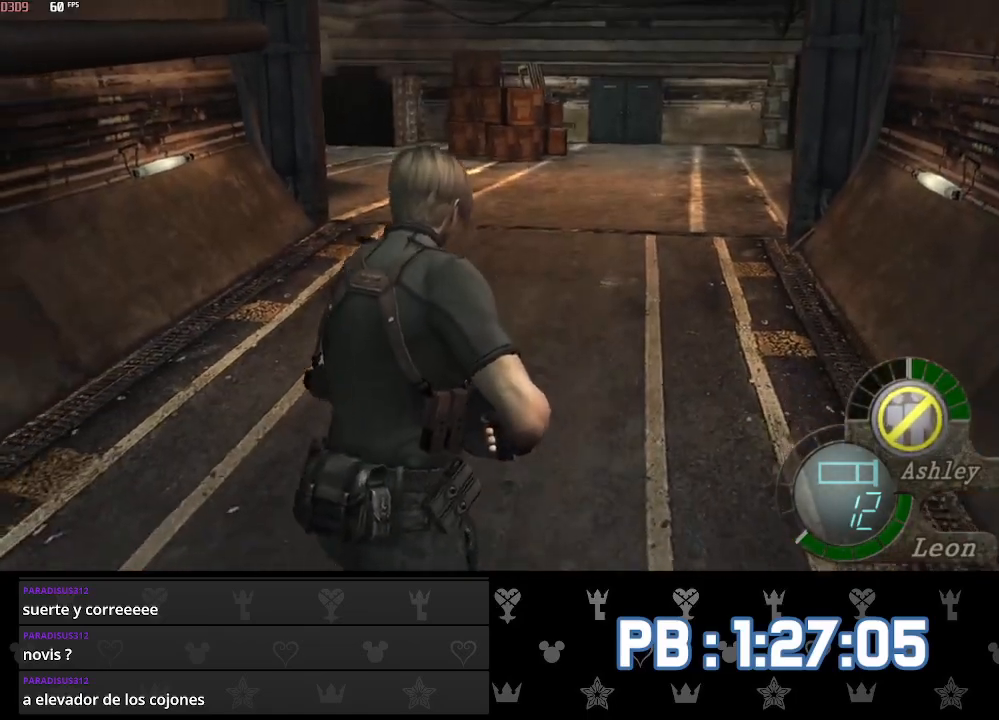
{"buttons": [], "left_stick": "up", "right_stick": "center", "events": []}
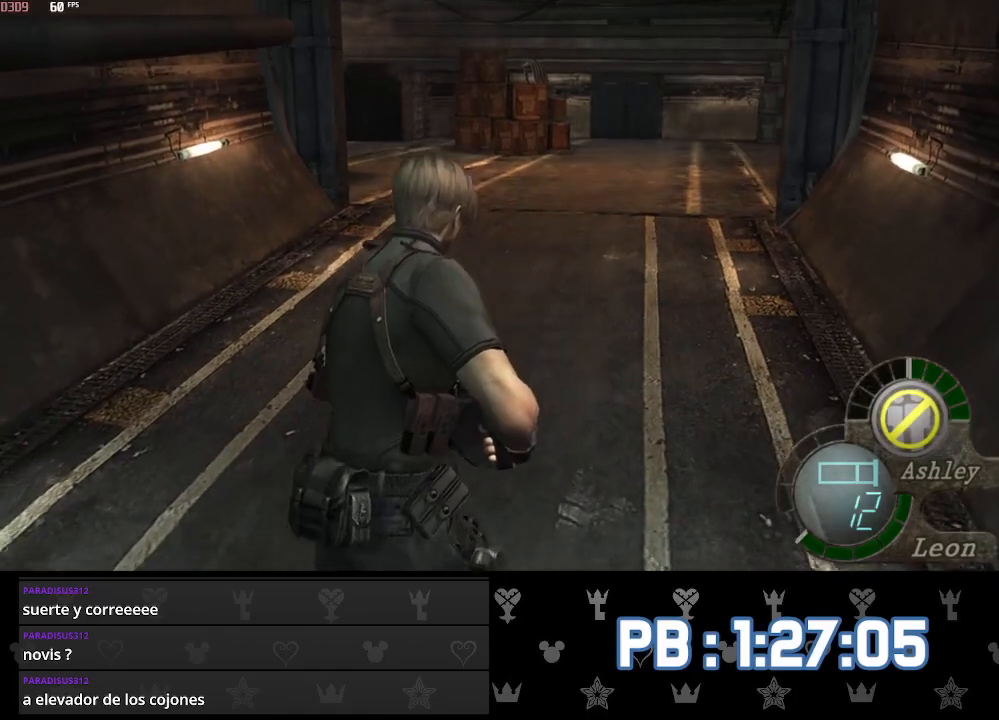
{"buttons": [], "left_stick": "up", "right_stick": "center", "events": []}
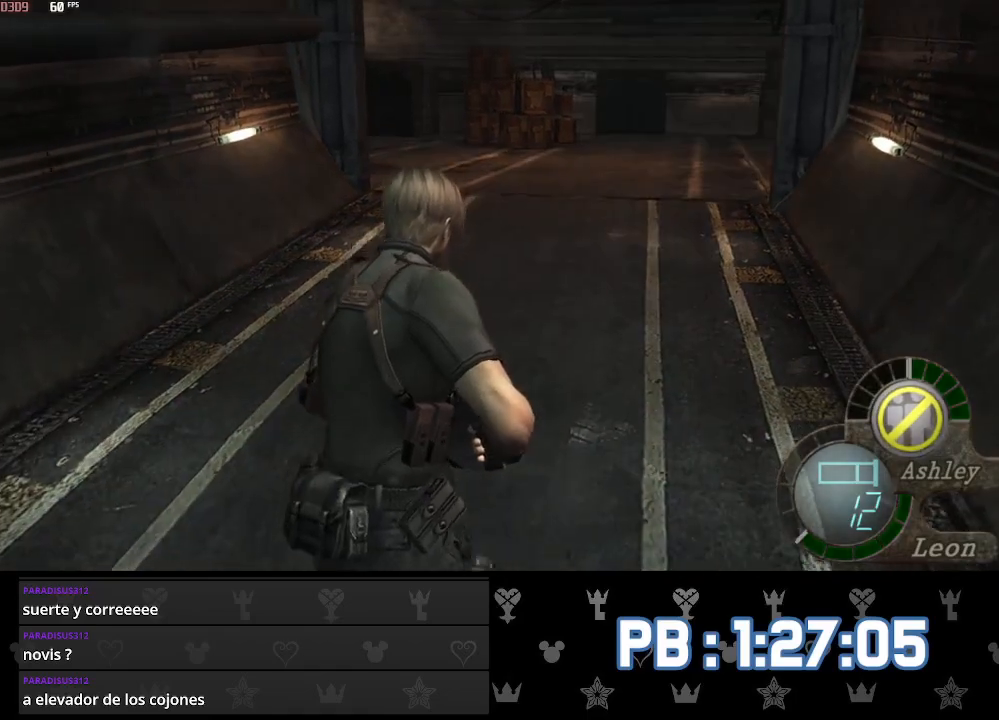
{"buttons": [], "left_stick": "up", "right_stick": "center", "events": []}
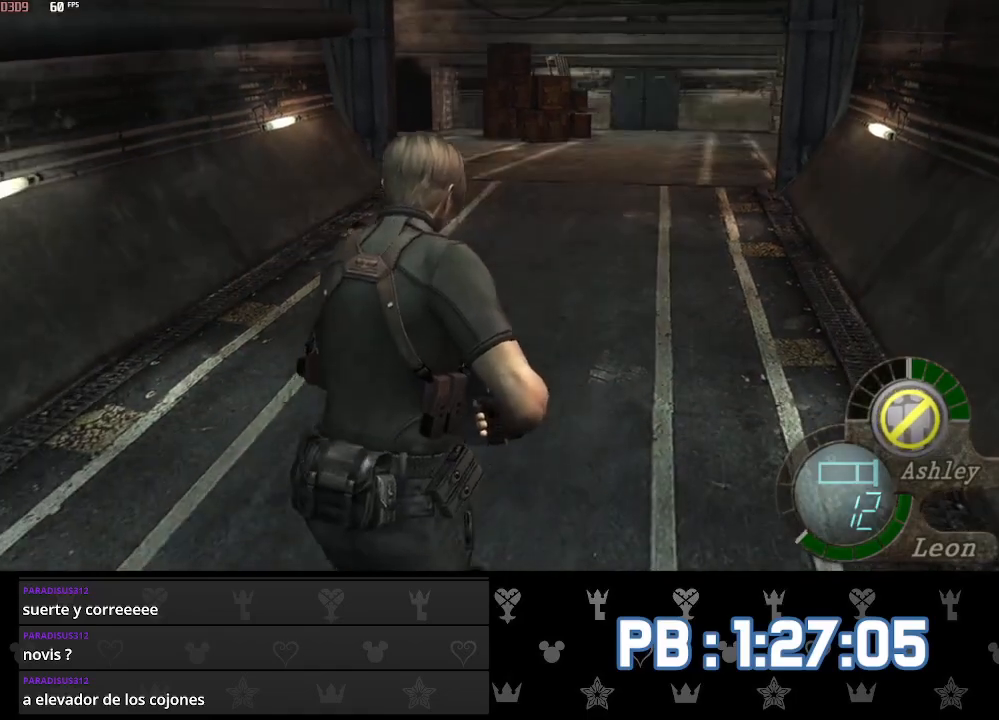
{"buttons": [], "left_stick": "up", "right_stick": "center", "events": []}
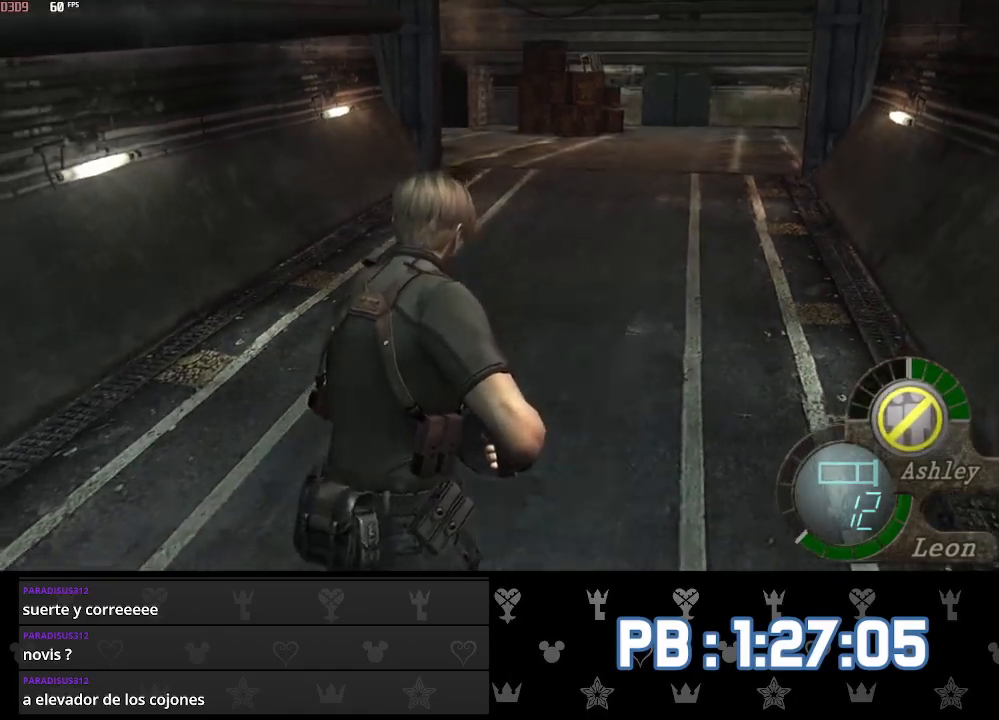
{"buttons": [], "left_stick": "up", "right_stick": "center", "events": []}
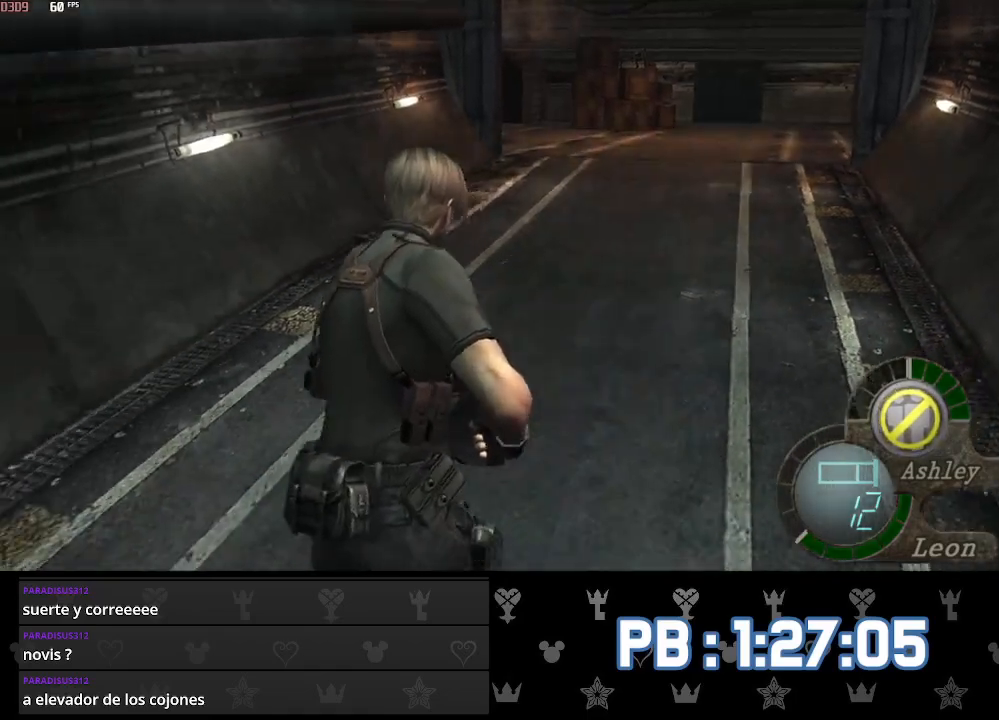
{"buttons": [], "left_stick": "up", "right_stick": "center", "events": []}
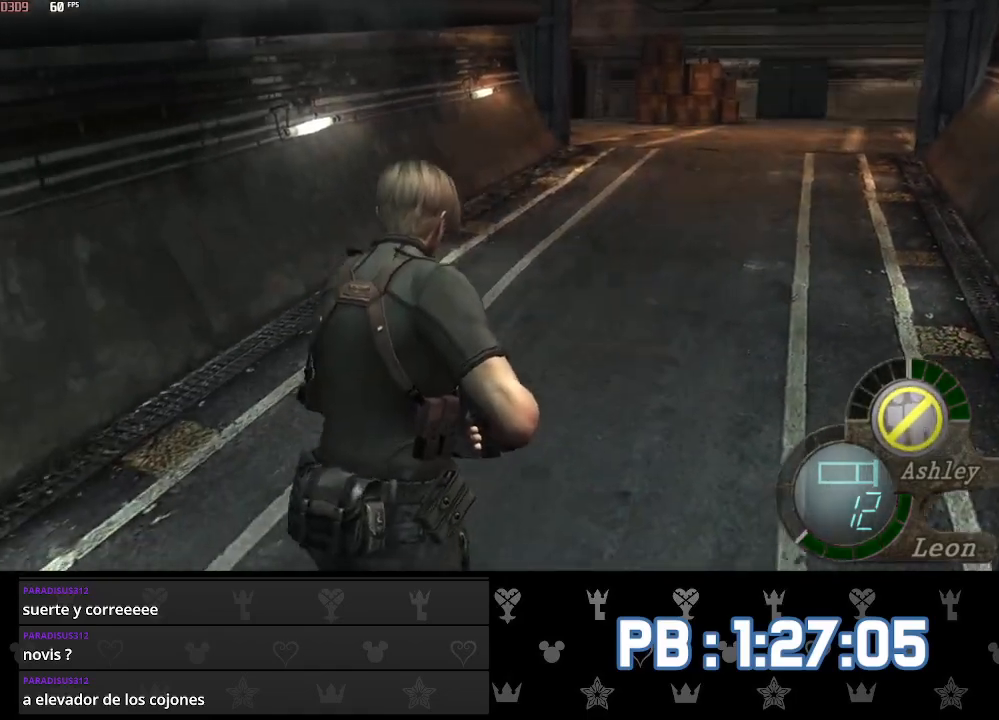
{"buttons": [], "left_stick": "up", "right_stick": "center", "events": [[250, "DPAD_RIGHT", "down"], [283, "DPAD_RIGHT", "up"]]}
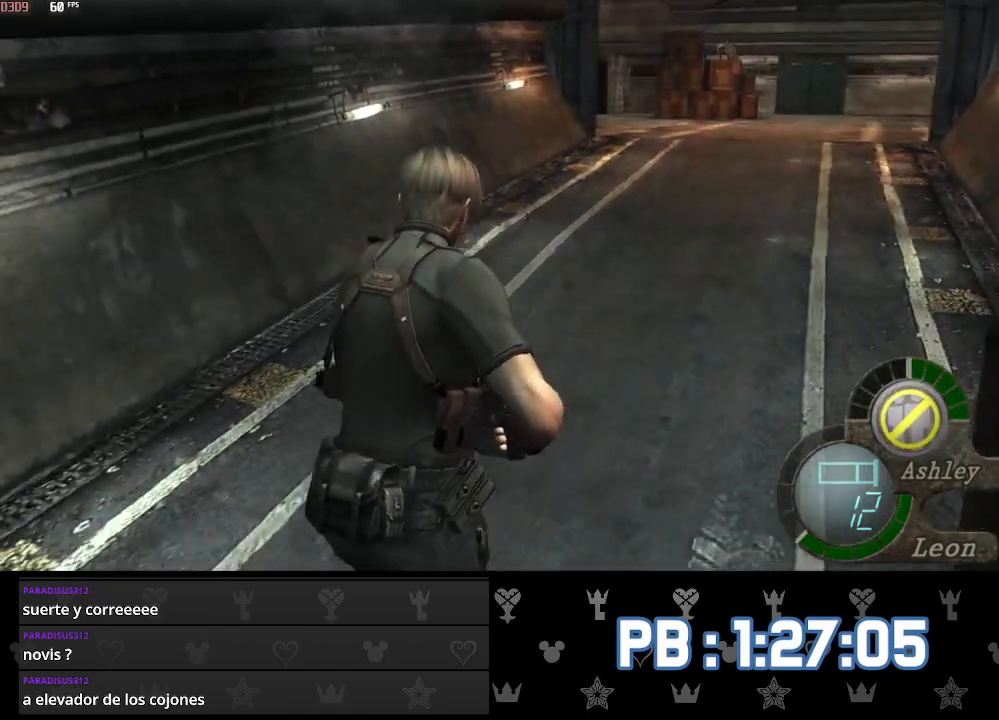
{"buttons": [], "left_stick": "up", "right_stick": "center", "events": [[383, "DPAD_LEFT", "down"], [450, "DPAD_LEFT", "up"]]}
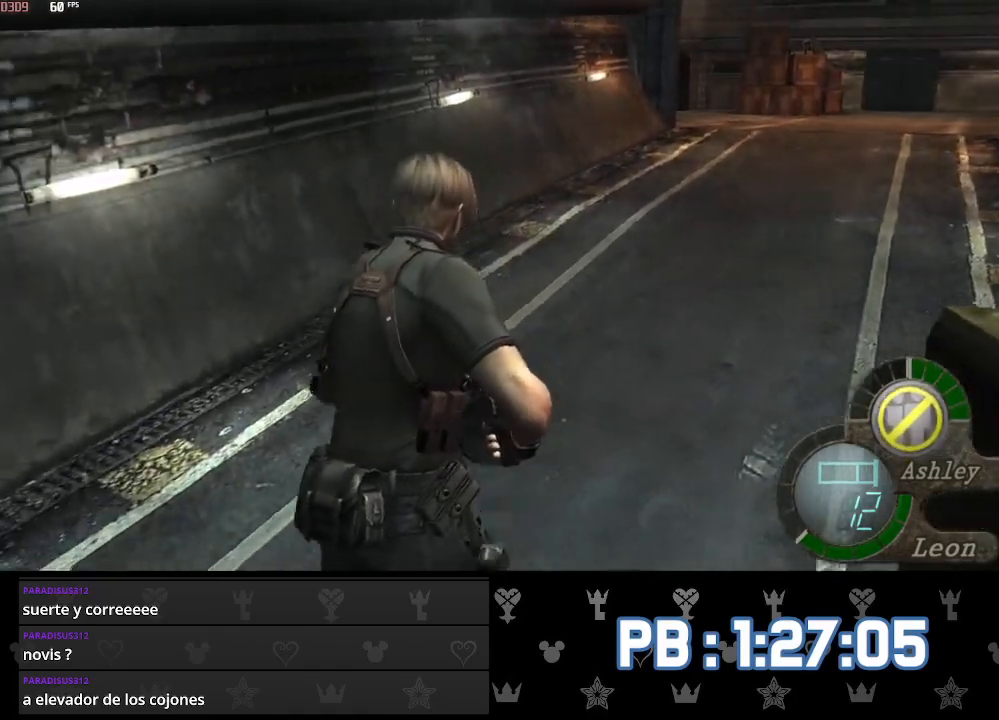
{"buttons": [], "left_stick": "up", "right_stick": "center", "events": [[100, "DPAD_LEFT", "down"], [150, "DPAD_LEFT", "up"]]}
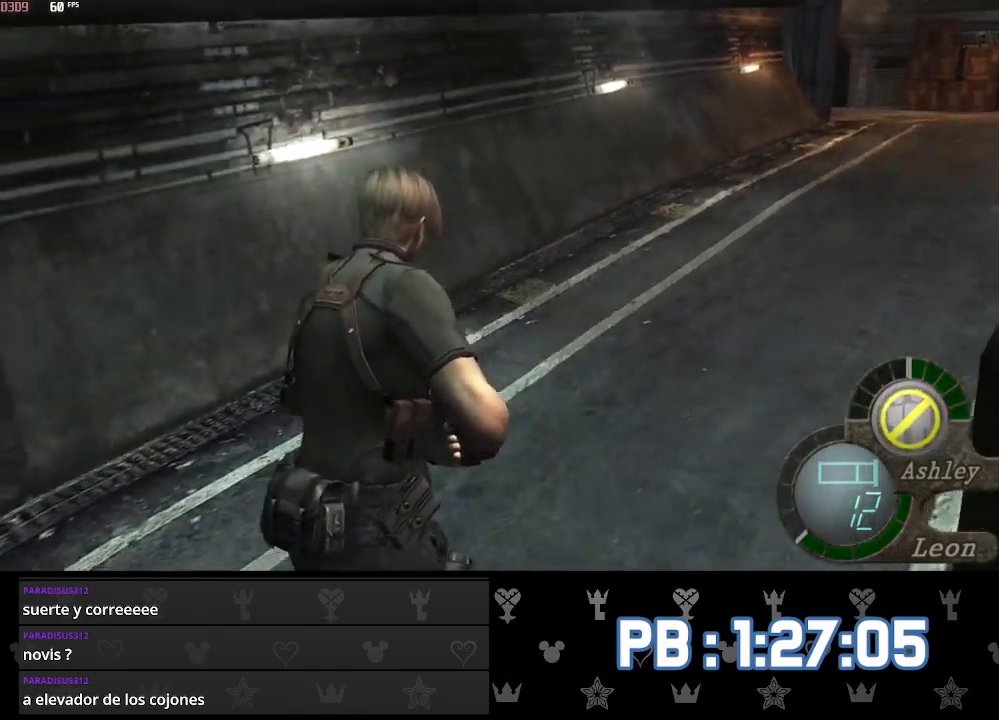
{"buttons": [], "left_stick": "up", "right_stick": "center", "events": [[33, "DPAD_RIGHT", "down"], [67, "DPAD_RIGHT", "up"], [350, "DPAD_RIGHT", "down"], [417, "DPAD_RIGHT", "up"]]}
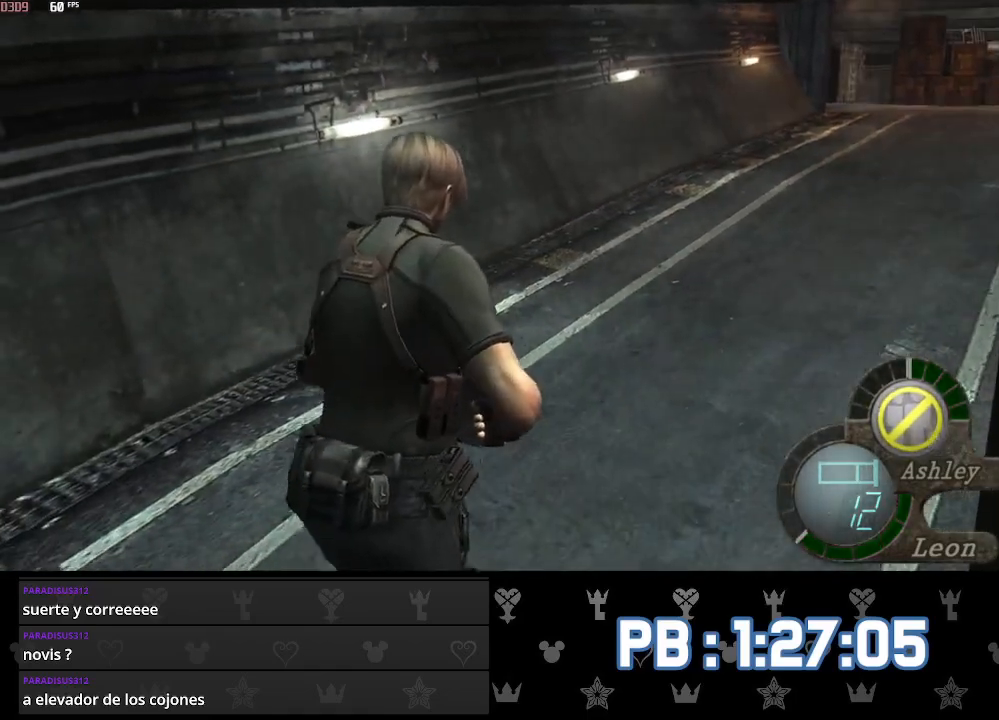
{"buttons": [], "left_stick": "up", "right_stick": "center", "events": [[200, "DPAD_LEFT", "down"], [250, "DPAD_LEFT", "up"]]}
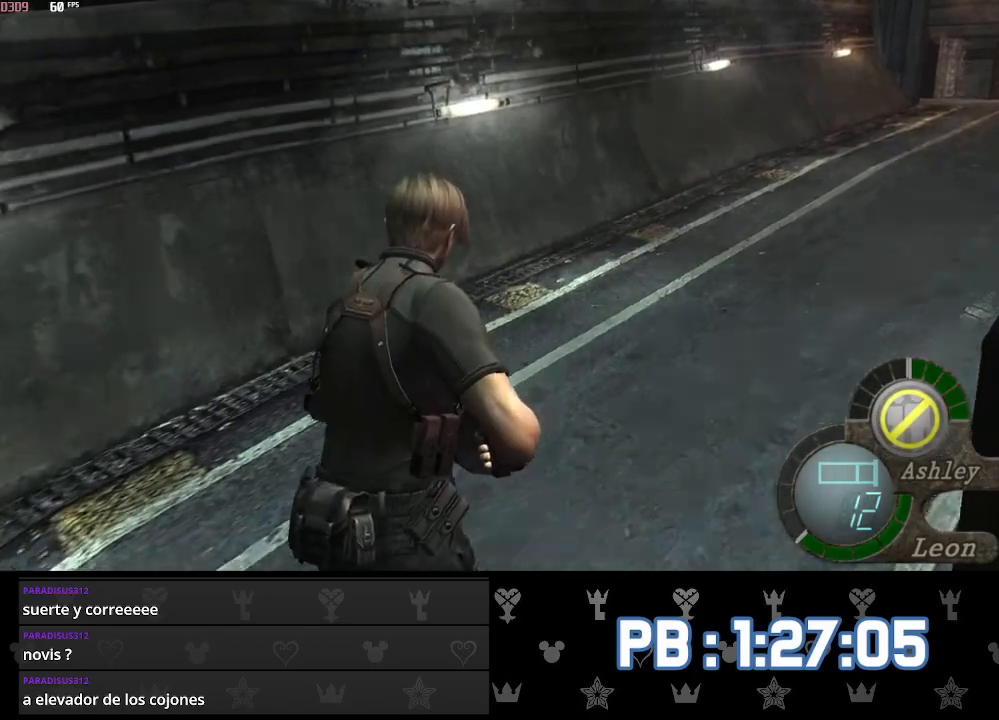
{"buttons": [], "left_stick": "up", "right_stick": "center", "events": []}
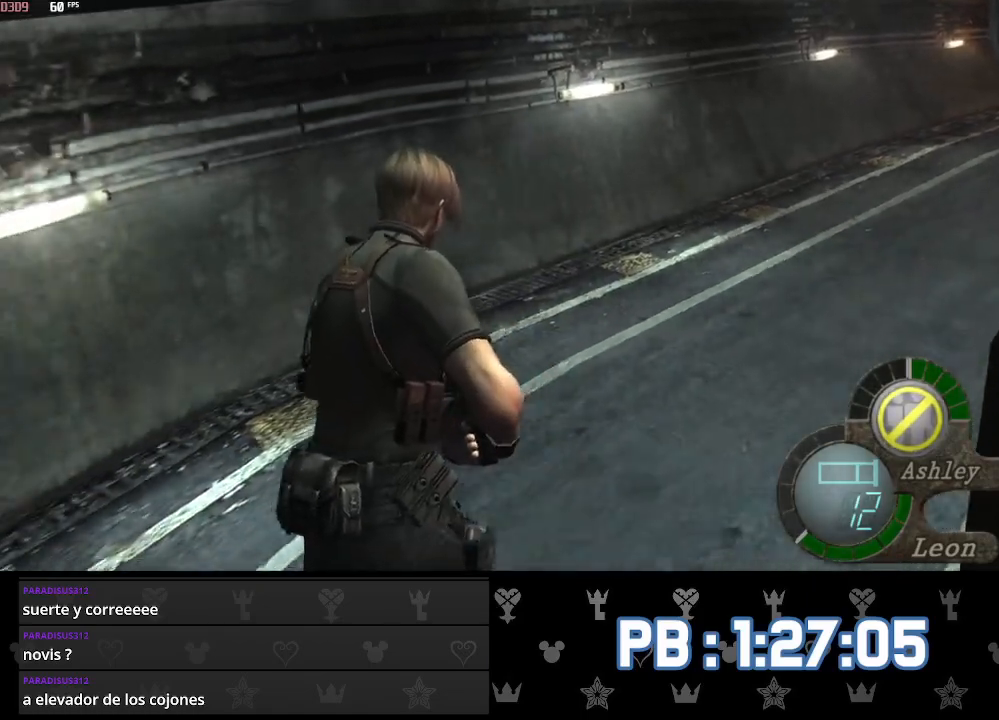
{"buttons": ["CIRCLE"], "left_stick": "up", "right_stick": "center", "events": [[333, "CIRCLE", "down"], [417, "CIRCLE", "up"], [500, "CIRCLE", "down"]]}
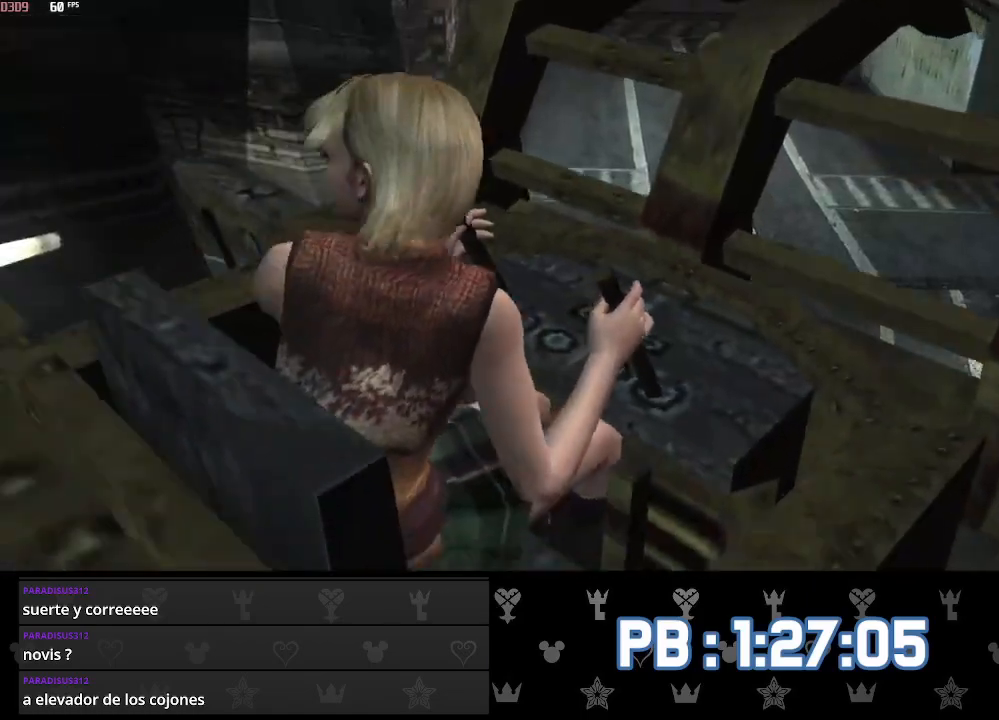
{"buttons": [], "left_stick": "up", "right_stick": "center", "events": [[50, "CIRCLE", "up"], [133, "CIRCLE", "down"], [167, "CIRCLE", "up"], [267, "CIRCLE", "down"], [300, "CIRCLE", "up"], [383, "CIRCLE", "down"], [433, "CIRCLE", "up"]]}
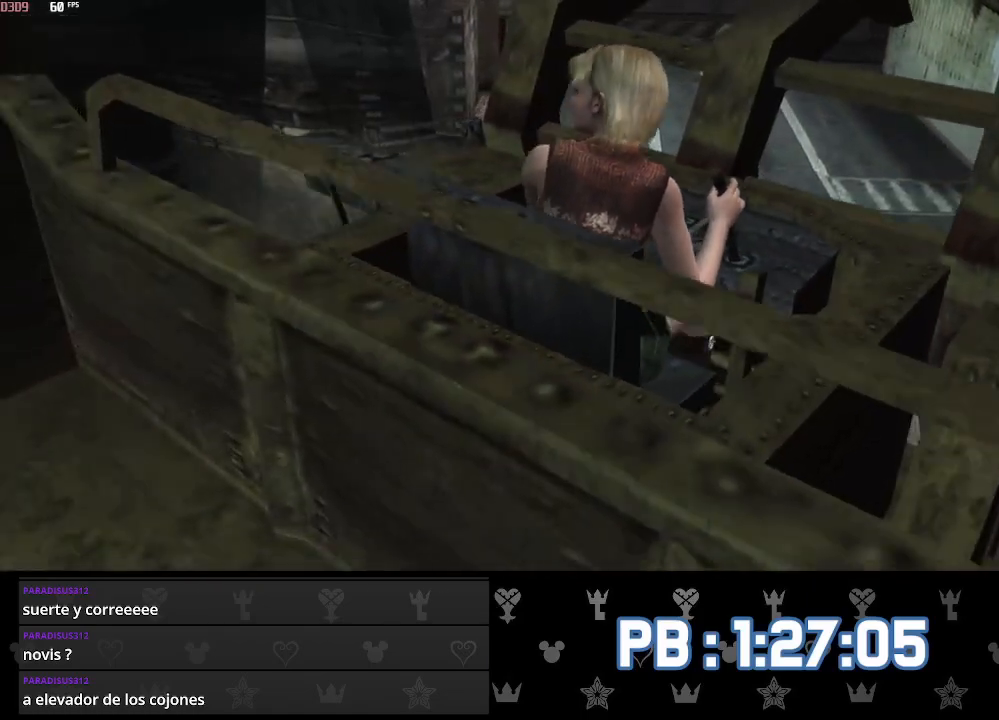
{"buttons": [], "left_stick": "up", "right_stick": "center", "events": [[17, "CIRCLE", "down"], [67, "CIRCLE", "up"], [133, "CIRCLE", "down"], [200, "CIRCLE", "up"], [283, "CIRCLE", "down"], [317, "CIRCLE", "up"], [417, "CIRCLE", "down"], [450, "CIRCLE", "up"]]}
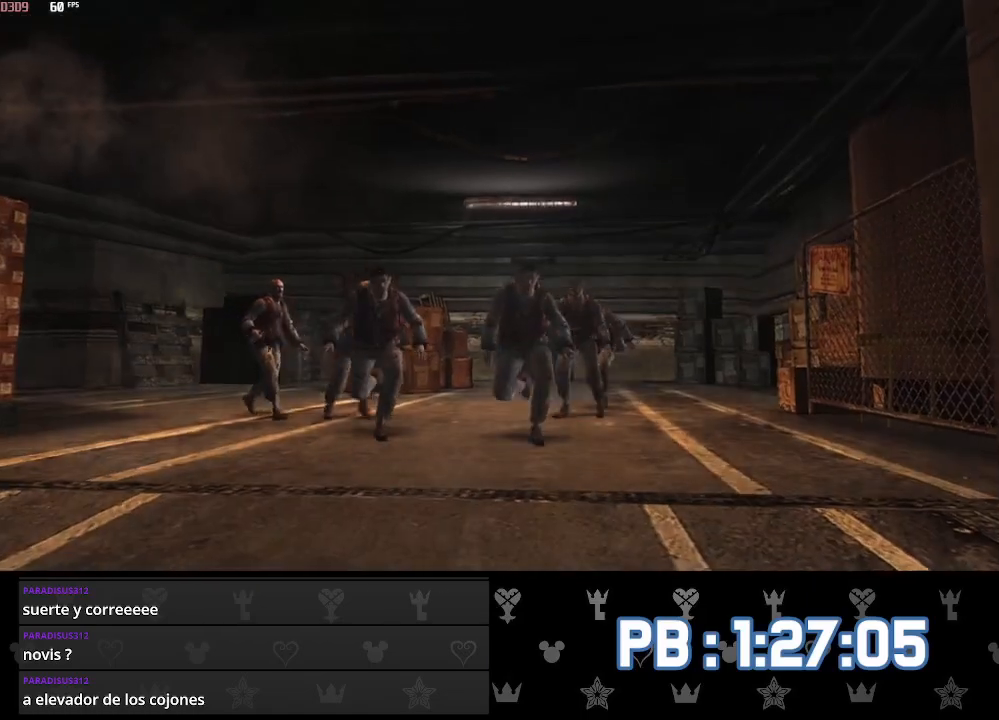
{"buttons": [], "left_stick": "up", "right_stick": "center", "events": [[33, "CIRCLE", "down"], [83, "CIRCLE", "up"], [167, "CIRCLE", "down"], [233, "CIRCLE", "up"], [317, "CIRCLE", "down"], [350, "CIRCLE", "up"], [417, "CIRCLE", "down"], [500, "CIRCLE", "up"]]}
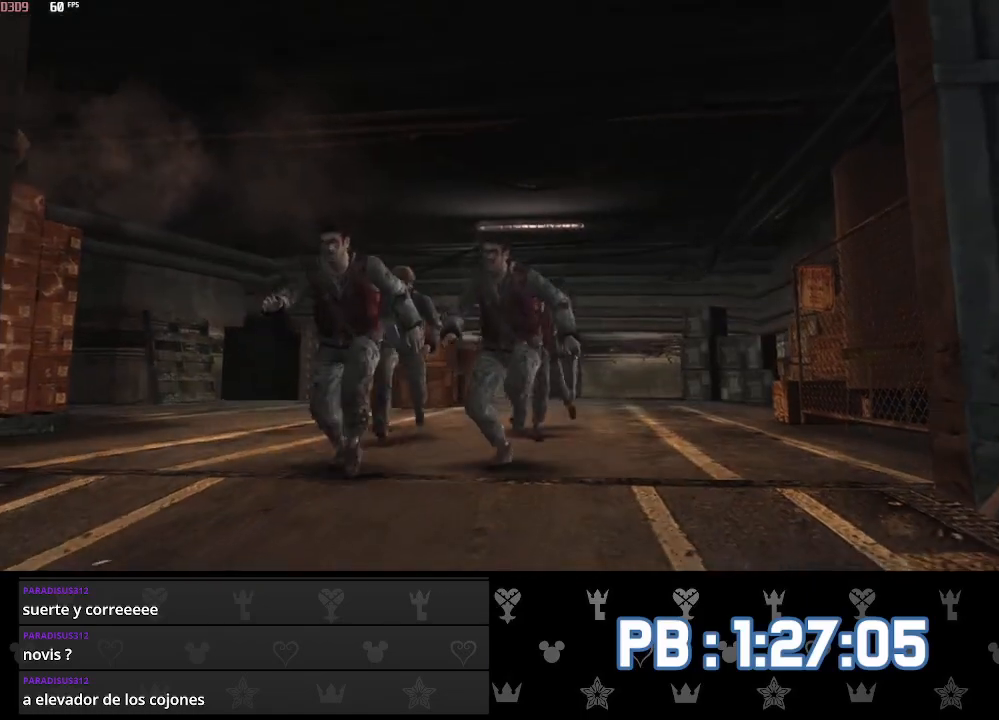
{"buttons": ["CIRCLE"], "left_stick": "up", "right_stick": "center", "events": [[67, "CIRCLE", "down"], [117, "CIRCLE", "up"], [200, "CIRCLE", "down"], [250, "CIRCLE", "up"], [333, "CIRCLE", "down"], [383, "CIRCLE", "up"], [467, "CIRCLE", "down"]]}
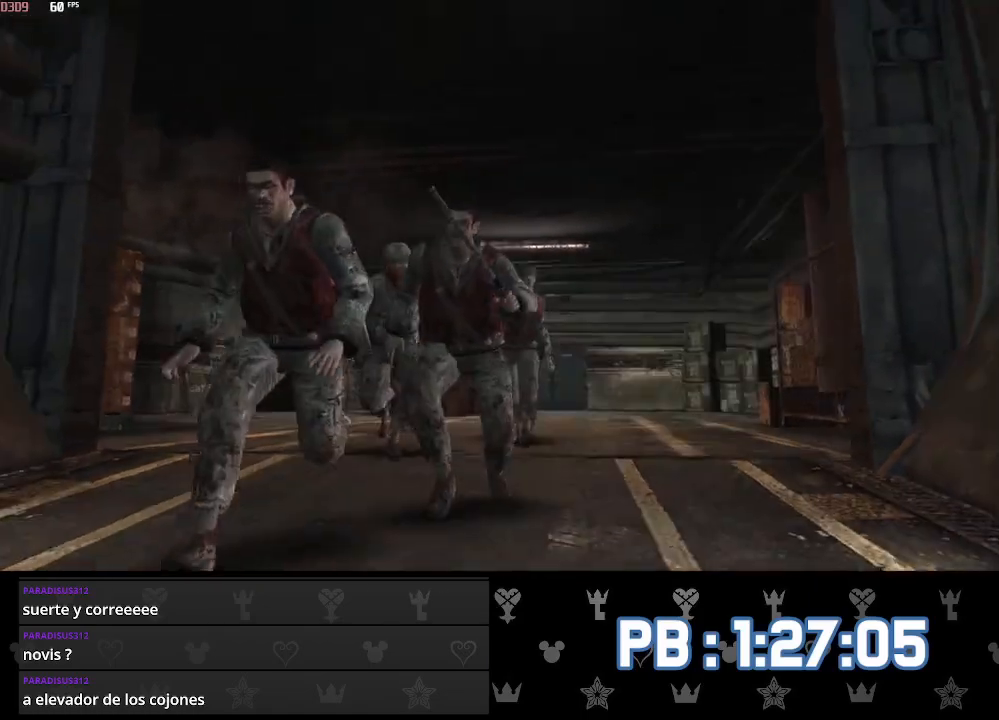
{"buttons": ["CIRCLE"], "left_stick": "up", "right_stick": "center", "events": [[17, "CIRCLE", "up"], [83, "CIRCLE", "down"], [150, "CIRCLE", "up"], [233, "CIRCLE", "down"], [283, "CIRCLE", "up"], [350, "CIRCLE", "down"], [433, "CIRCLE", "up"], [500, "CIRCLE", "down"]]}
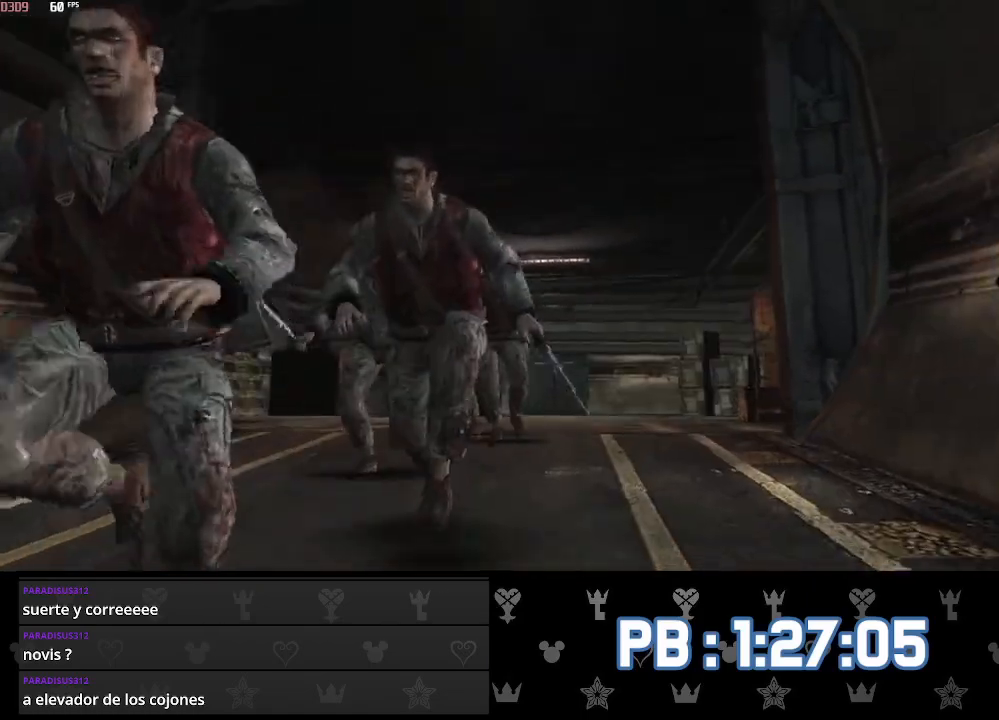
{"buttons": [], "left_stick": "up", "right_stick": "center", "events": [[67, "CIRCLE", "up"], [117, "CIRCLE", "down"], [200, "CIRCLE", "up"], [283, "CIRCLE", "down"], [317, "CIRCLE", "up"], [400, "CIRCLE", "down"], [467, "CIRCLE", "up"]]}